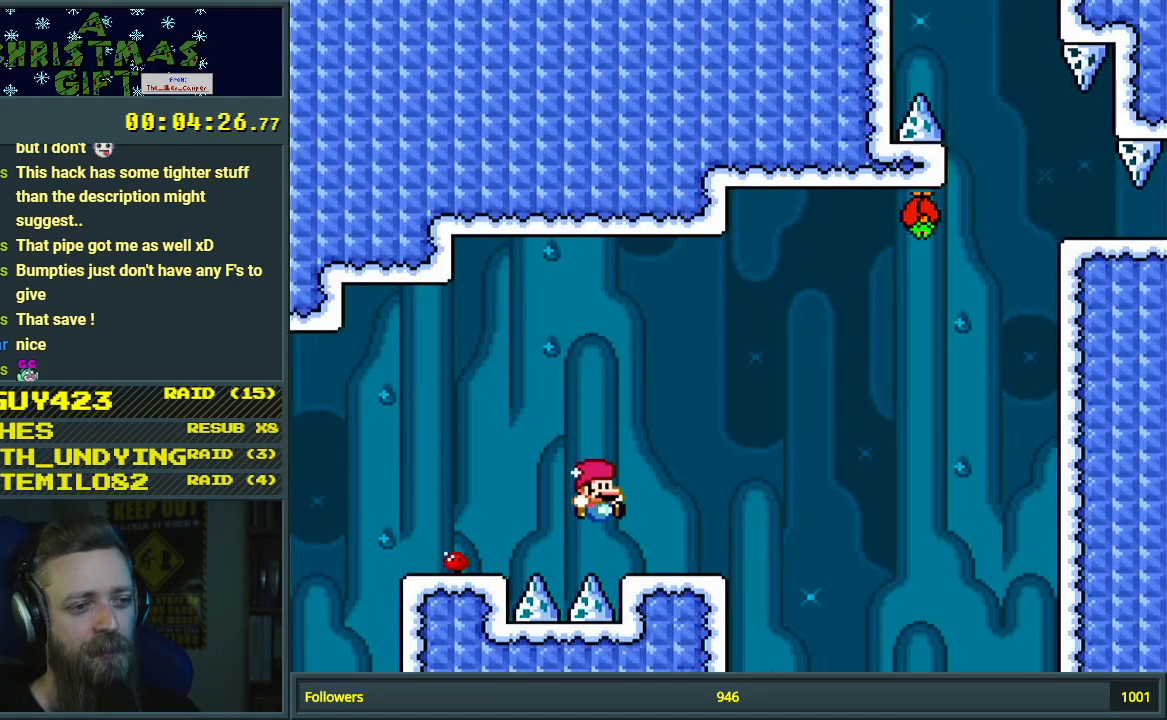
Gameplay with a controller (Nintendo layout); each line is a JSON object with the inputs held at the frame after it. "events" lists button and stick changes between this image and that frame as [ms after this image, input, new state], when the widget could be followed in between. Not read: L3 R3.
{"buttons": ["Y", "DPAD_RIGHT"], "events": [[167, "B", "down"], [217, "DPAD_RIGHT", "up"], [267, "DPAD_LEFT", "down"], [383, "DPAD_LEFT", "up"], [417, "B", "up"], [417, "DPAD_RIGHT", "down"]]}
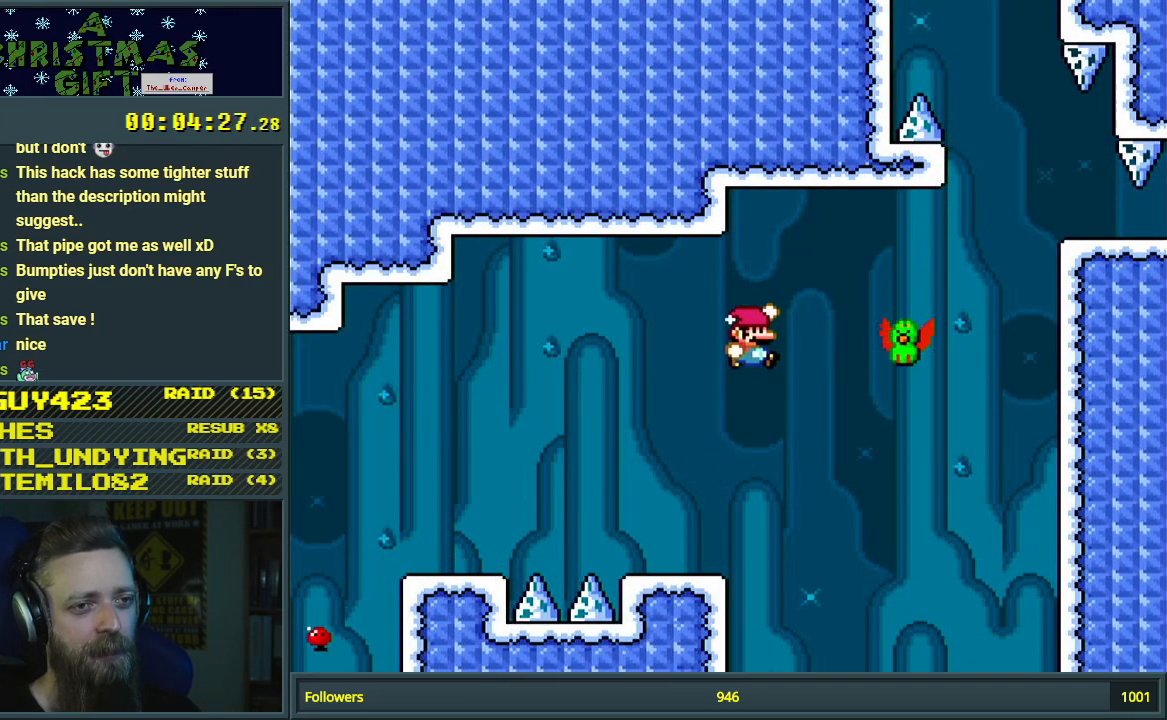
{"buttons": ["B", "Y", "DPAD_RIGHT"], "events": [[167, "B", "down"]]}
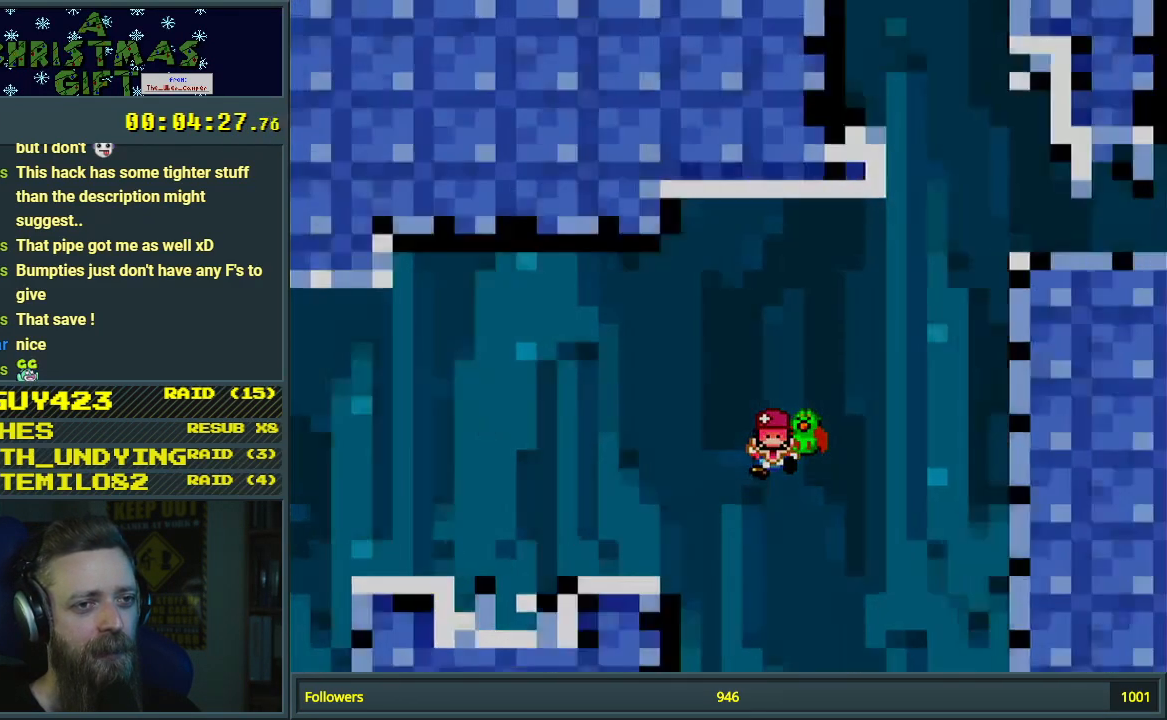
{"buttons": ["A"], "events": [[217, "DPAD_RIGHT", "up"], [233, "B", "up"], [267, "Y", "up"], [400, "A", "down"]]}
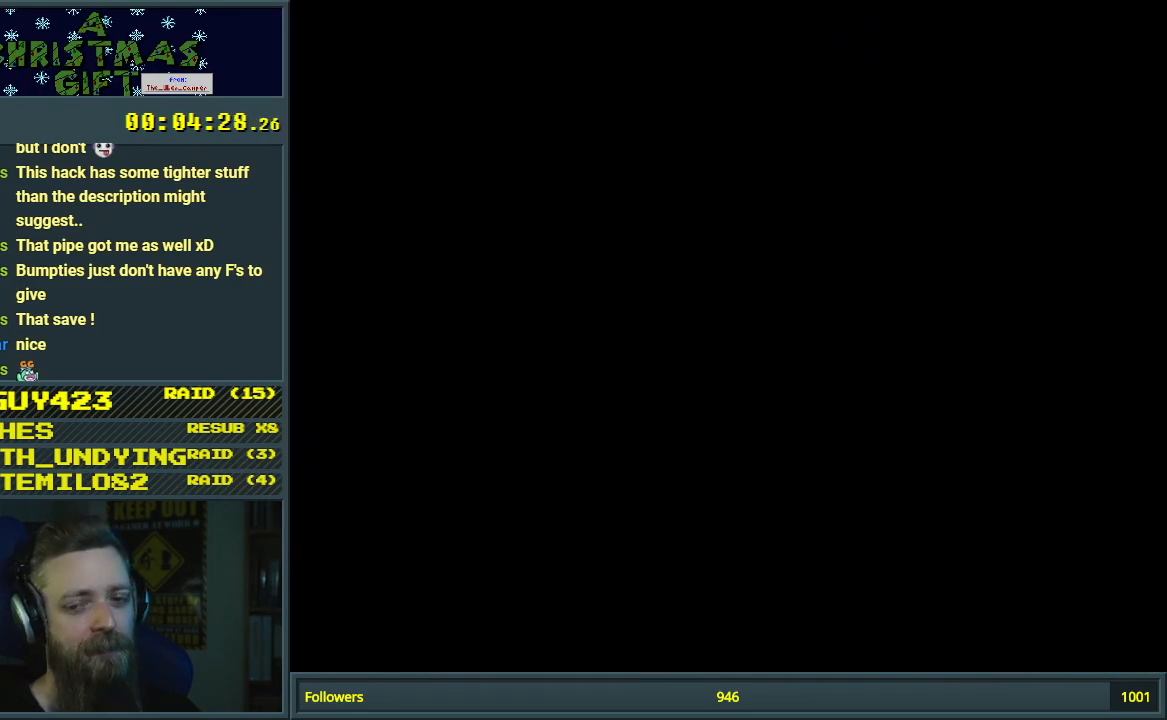
{"buttons": ["Y"], "events": [[50, "A", "up"], [333, "Y", "down"]]}
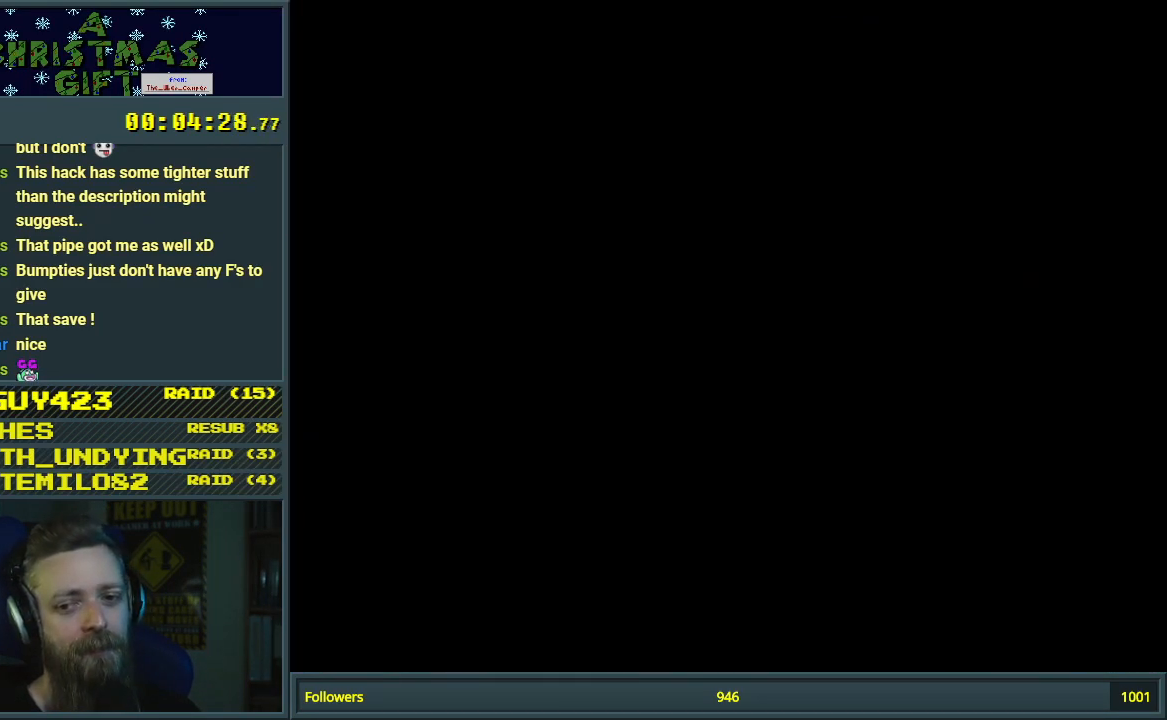
{"buttons": ["Y"], "events": []}
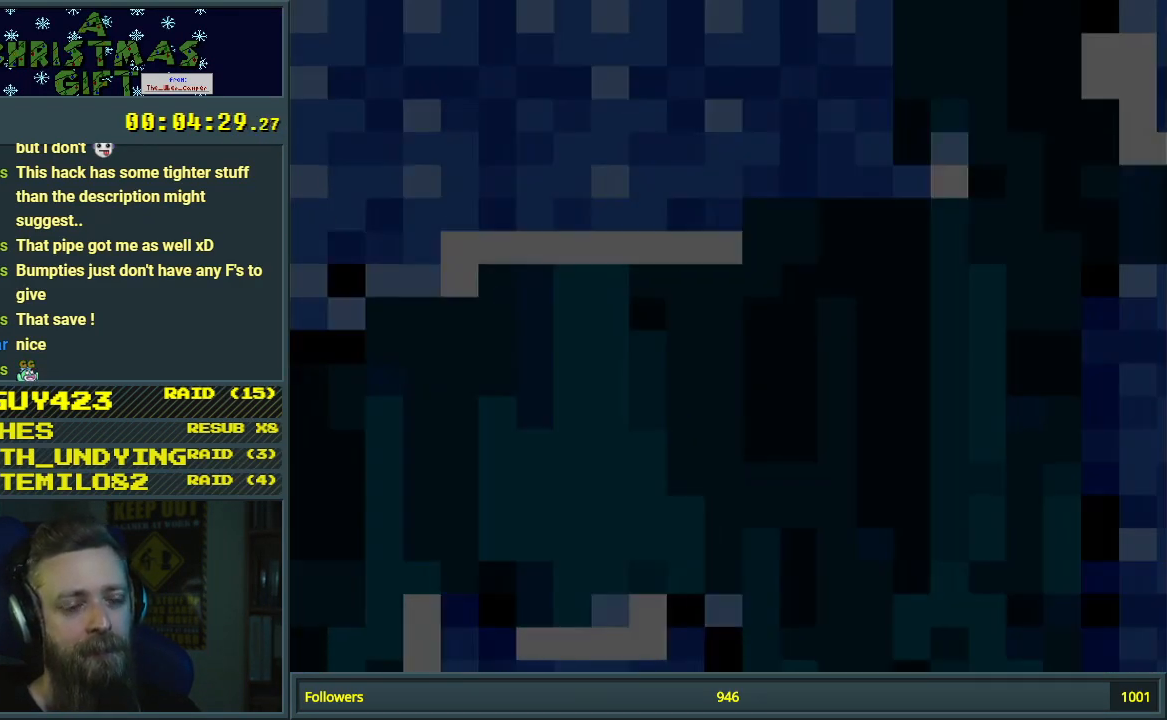
{"buttons": ["B", "Y", "DPAD_RIGHT"], "events": [[467, "DPAD_RIGHT", "down"], [500, "B", "down"]]}
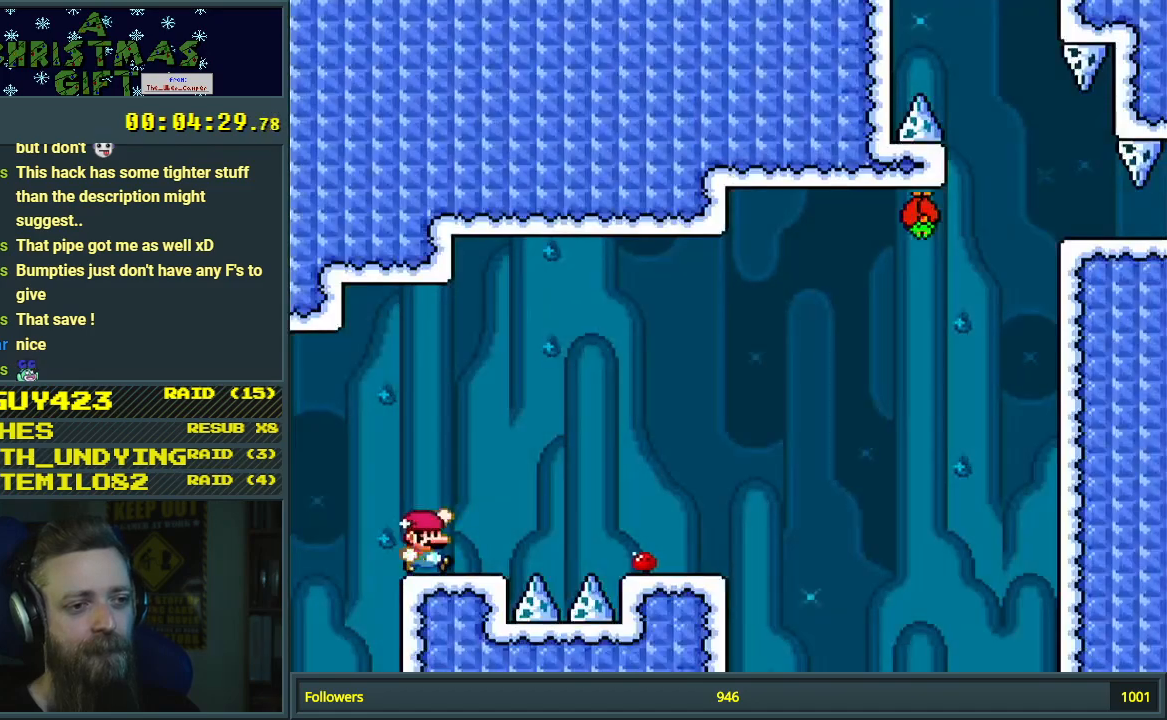
{"buttons": ["Y", "DPAD_RIGHT"], "events": [[183, "B", "up"], [250, "B", "down"], [350, "B", "up"]]}
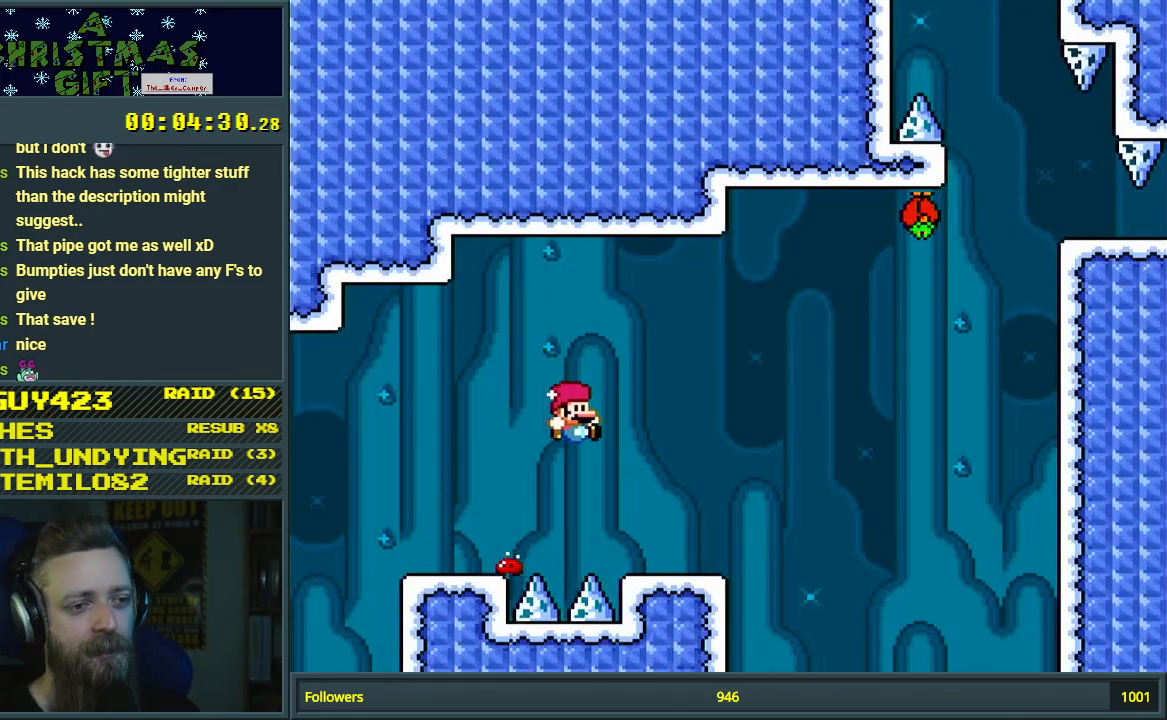
{"buttons": ["B", "Y", "DPAD_LEFT"], "events": [[233, "B", "down"], [300, "DPAD_RIGHT", "up"], [383, "DPAD_LEFT", "down"]]}
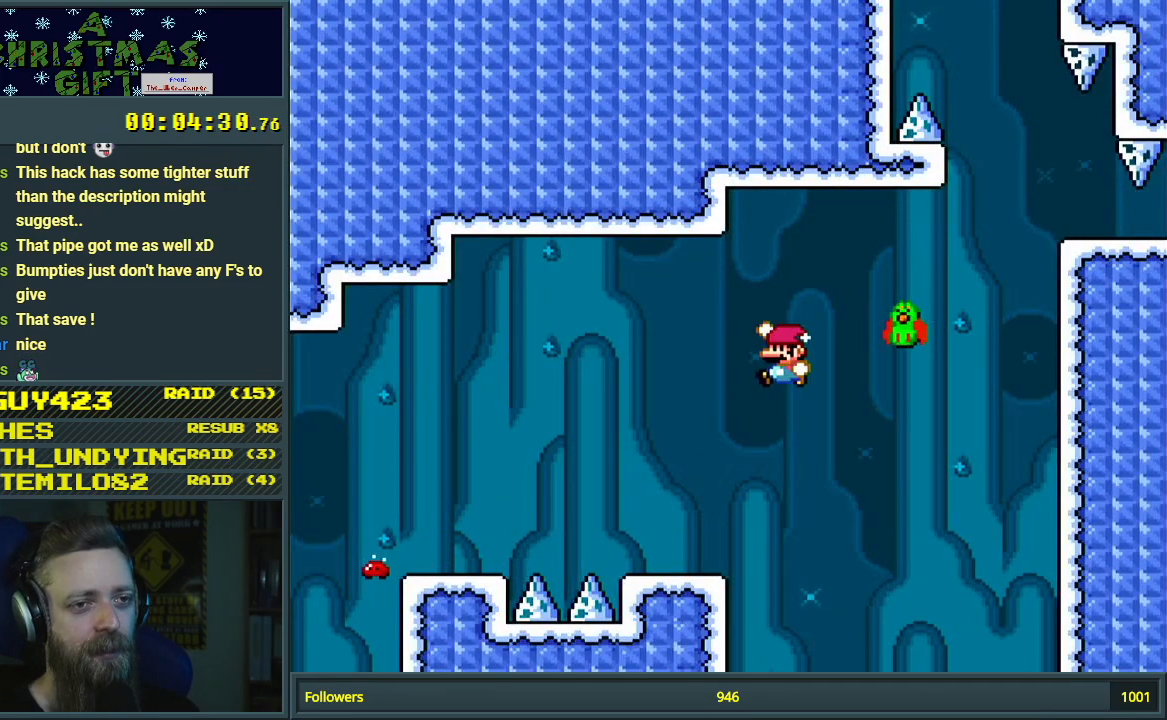
{"buttons": ["Y", "DPAD_RIGHT"], "events": [[17, "DPAD_LEFT", "up"], [17, "DPAD_RIGHT", "down"], [100, "B", "up"], [300, "B", "down"], [483, "B", "up"]]}
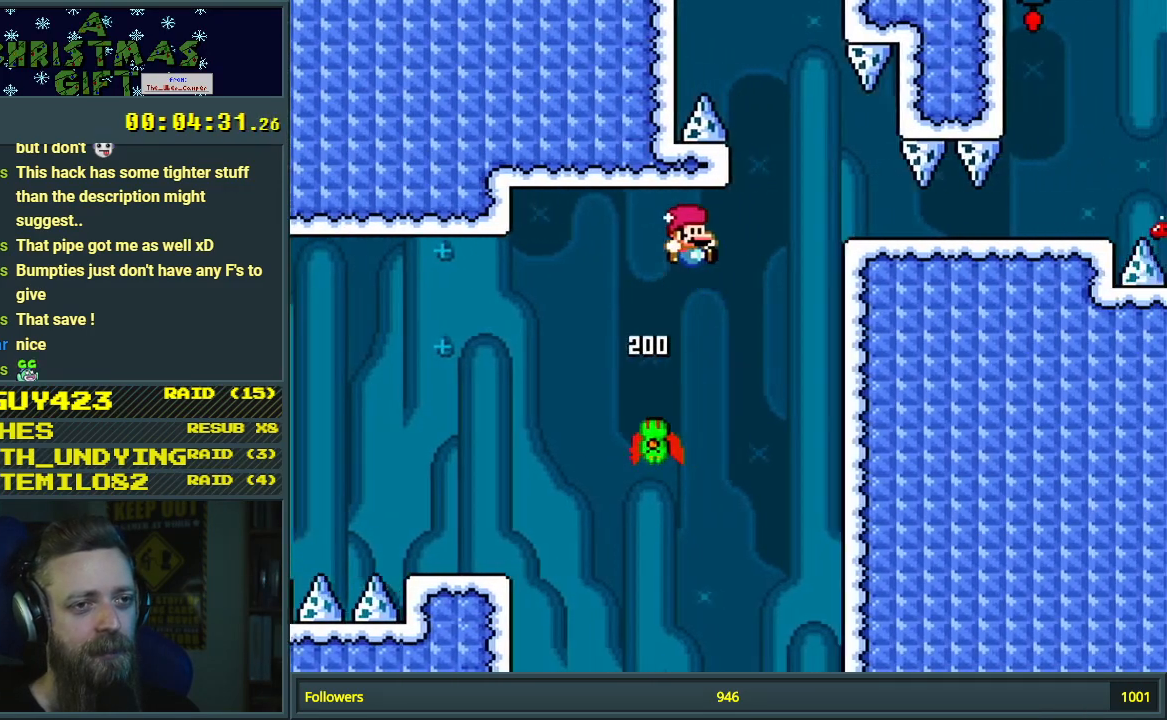
{"buttons": ["Y", "DPAD_RIGHT"], "events": [[50, "B", "down"], [333, "B", "up"]]}
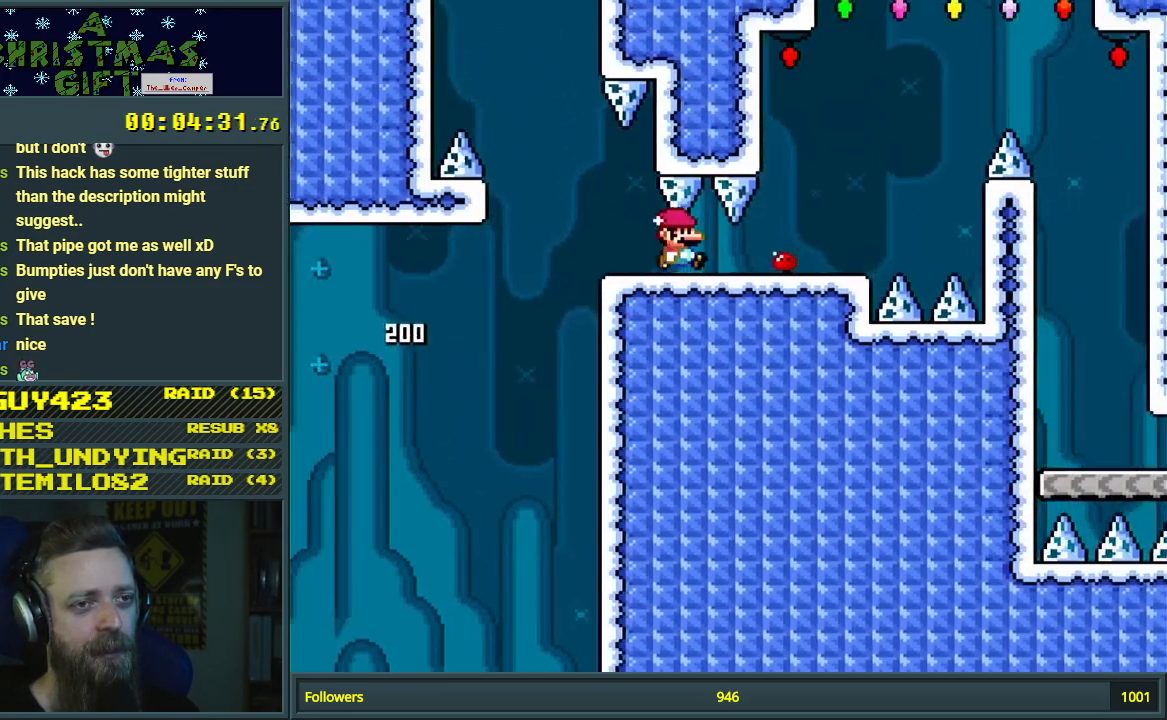
{"buttons": [], "events": [[100, "DPAD_RIGHT", "up"], [150, "DPAD_LEFT", "down"], [267, "DPAD_LEFT", "up"], [417, "B", "down"], [417, "Y", "up"], [467, "B", "up"]]}
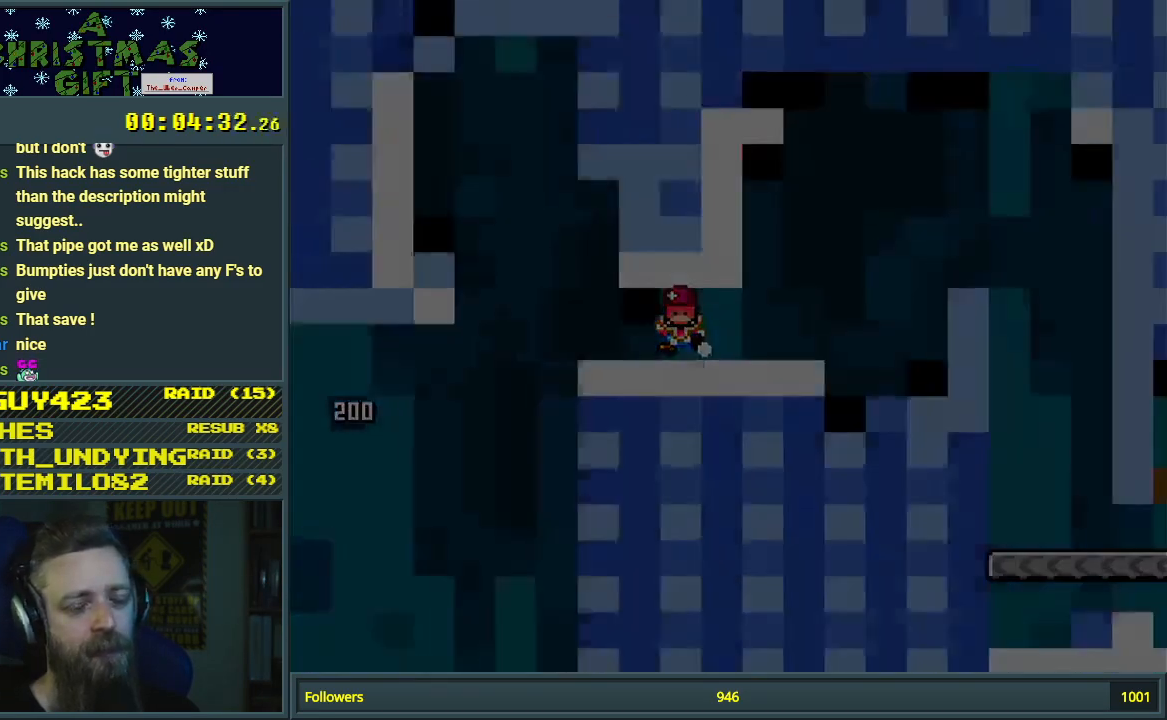
{"buttons": [], "events": [[83, "A", "down"], [267, "A", "up"]]}
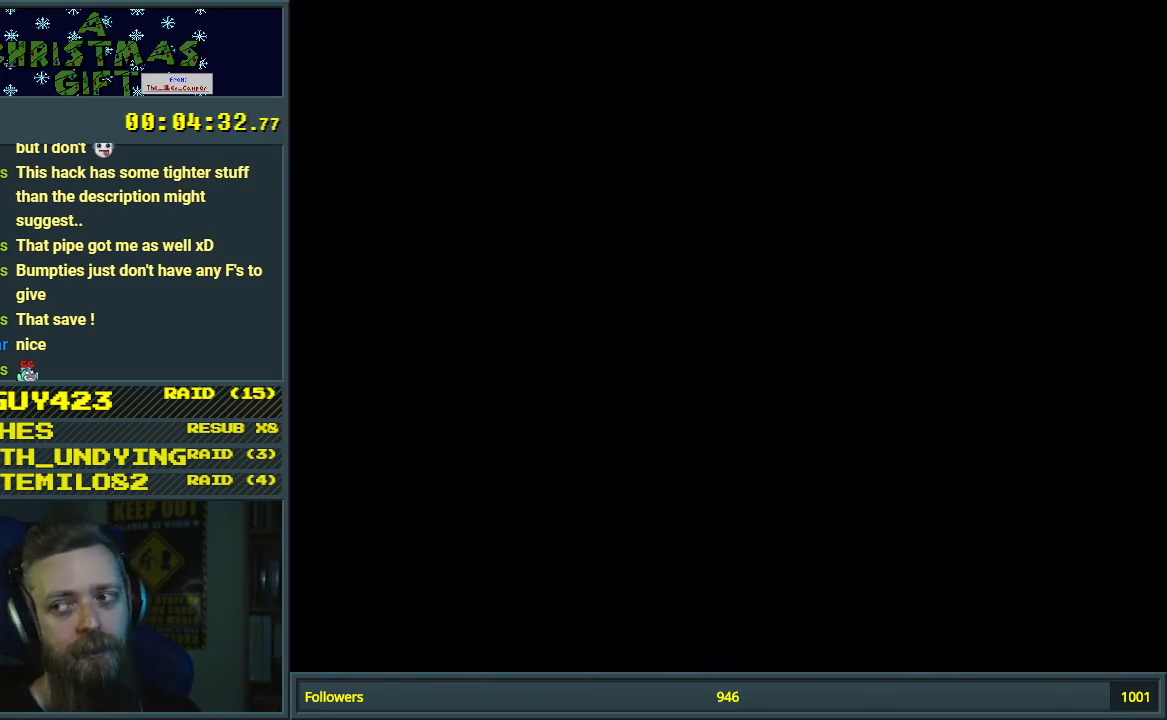
{"buttons": ["Y"], "events": [[200, "Y", "down"]]}
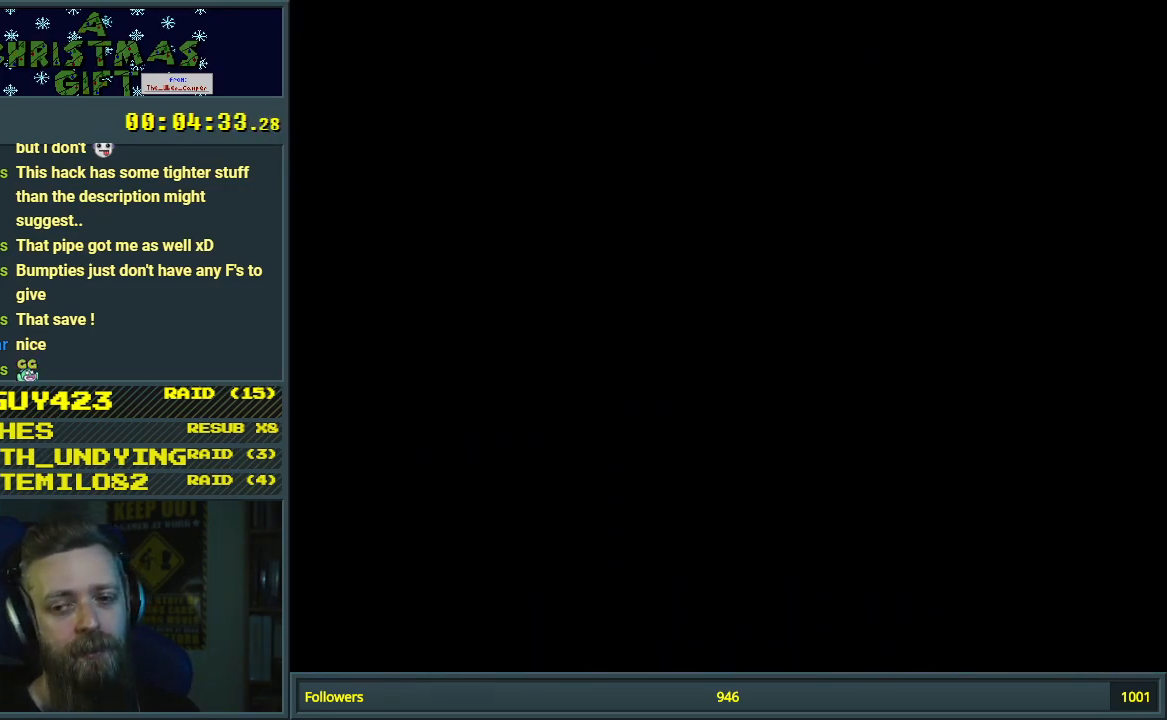
{"buttons": ["B", "Y", "DPAD_RIGHT"], "events": [[17, "DPAD_LEFT", "down"], [250, "B", "down"], [367, "DPAD_LEFT", "up"], [467, "DPAD_RIGHT", "down"]]}
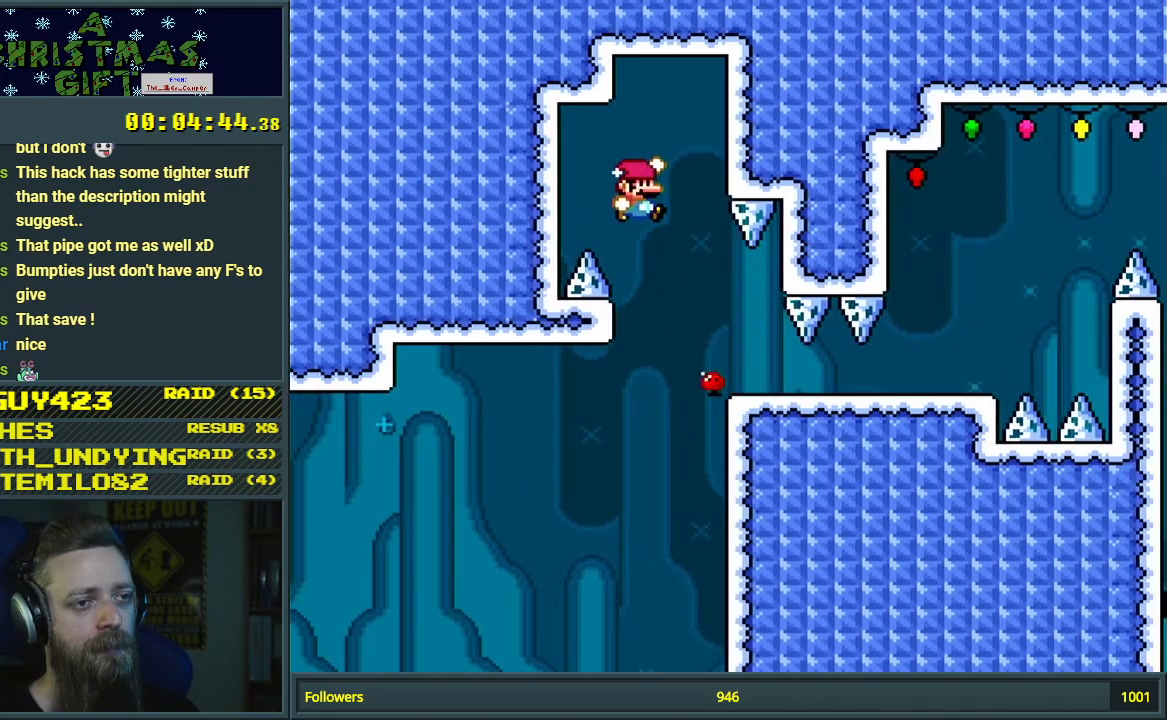
{"buttons": ["B", "Y", "DPAD_RIGHT"], "events": [[50, "B", "up"], [67, "DPAD_RIGHT", "up"], [133, "DPAD_RIGHT", "down"], [150, "B", "down"], [300, "DPAD_RIGHT", "up"], [383, "DPAD_RIGHT", "down"]]}
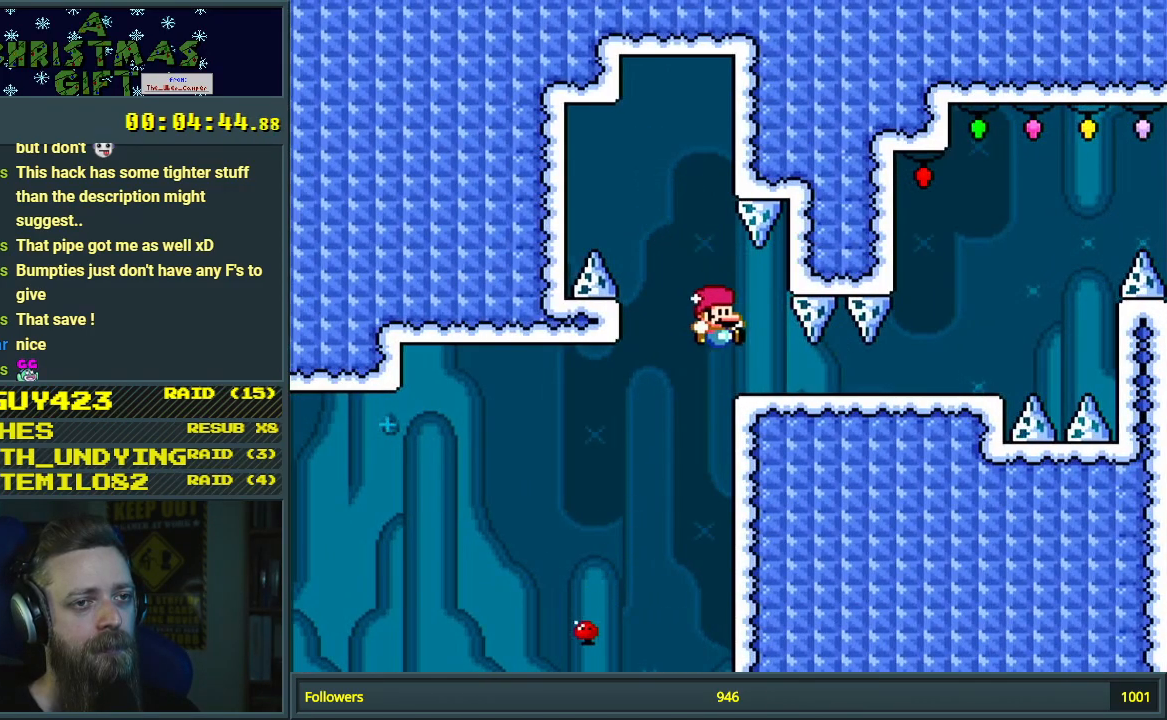
{"buttons": ["B", "Y", "DPAD_RIGHT"], "events": [[183, "B", "up"], [500, "B", "down"]]}
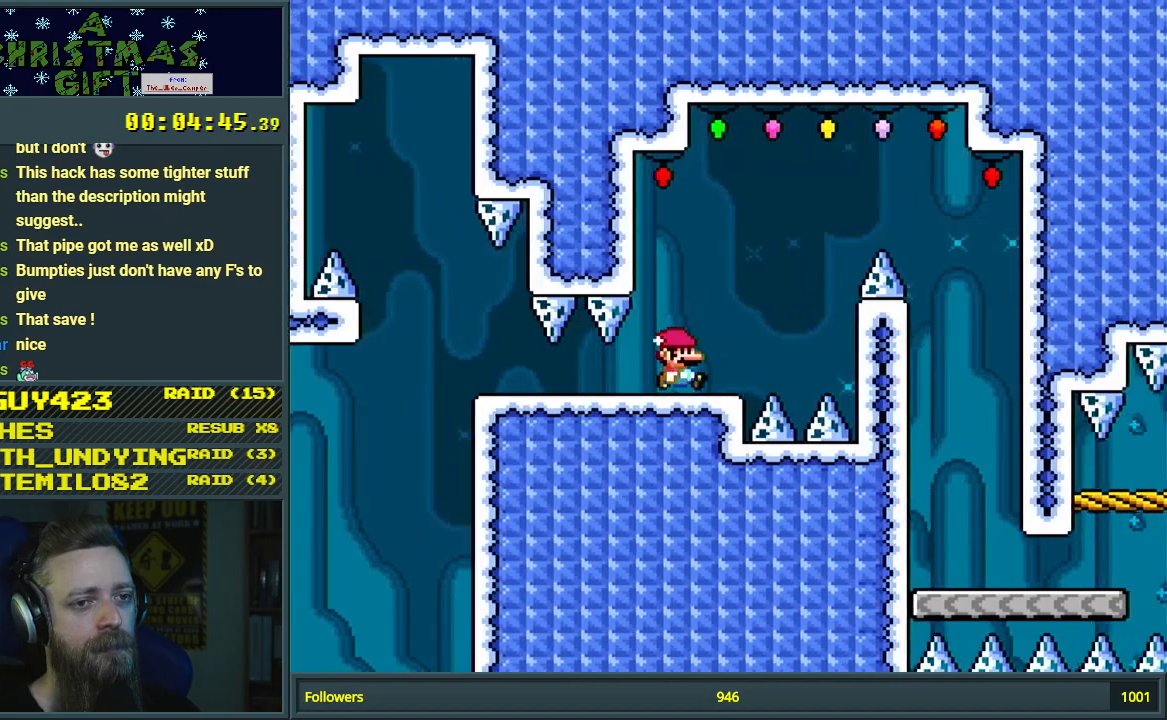
{"buttons": ["B", "Y"], "events": [[200, "B", "up"], [283, "B", "down"], [417, "DPAD_RIGHT", "up"]]}
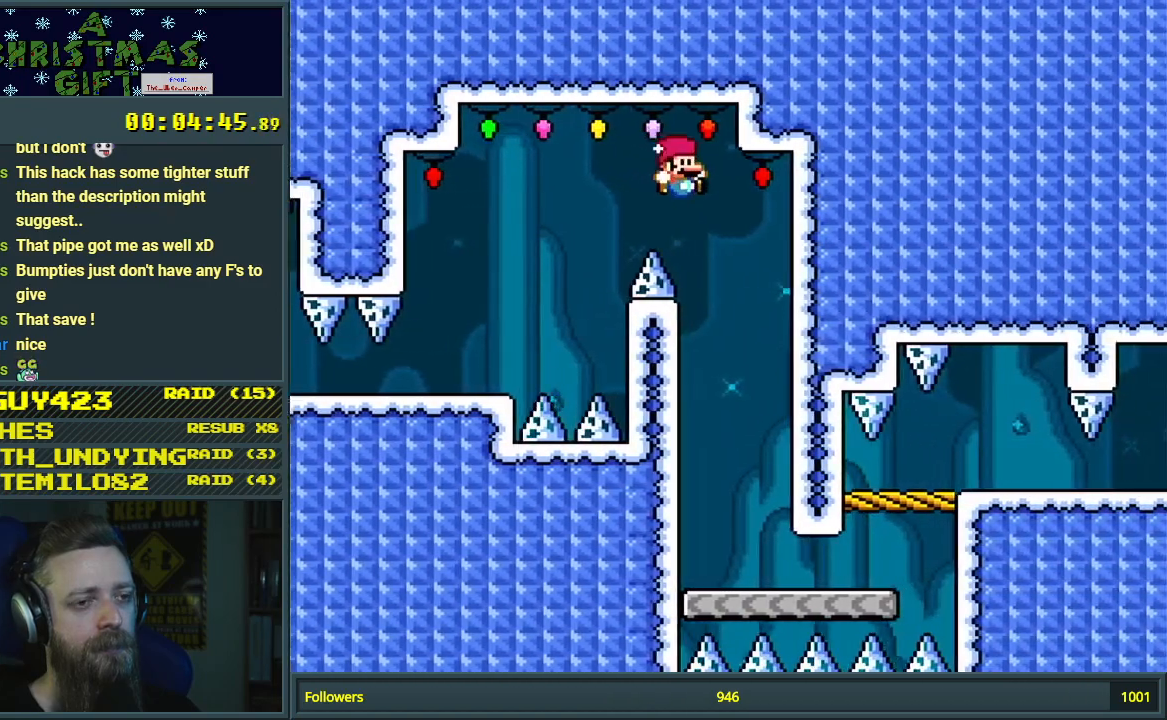
{"buttons": ["X", "DPAD_RIGHT"], "events": [[17, "B", "up"], [83, "DPAD_LEFT", "down"], [233, "X", "down"], [250, "Y", "up"], [267, "DPAD_LEFT", "up"], [350, "DPAD_RIGHT", "down"]]}
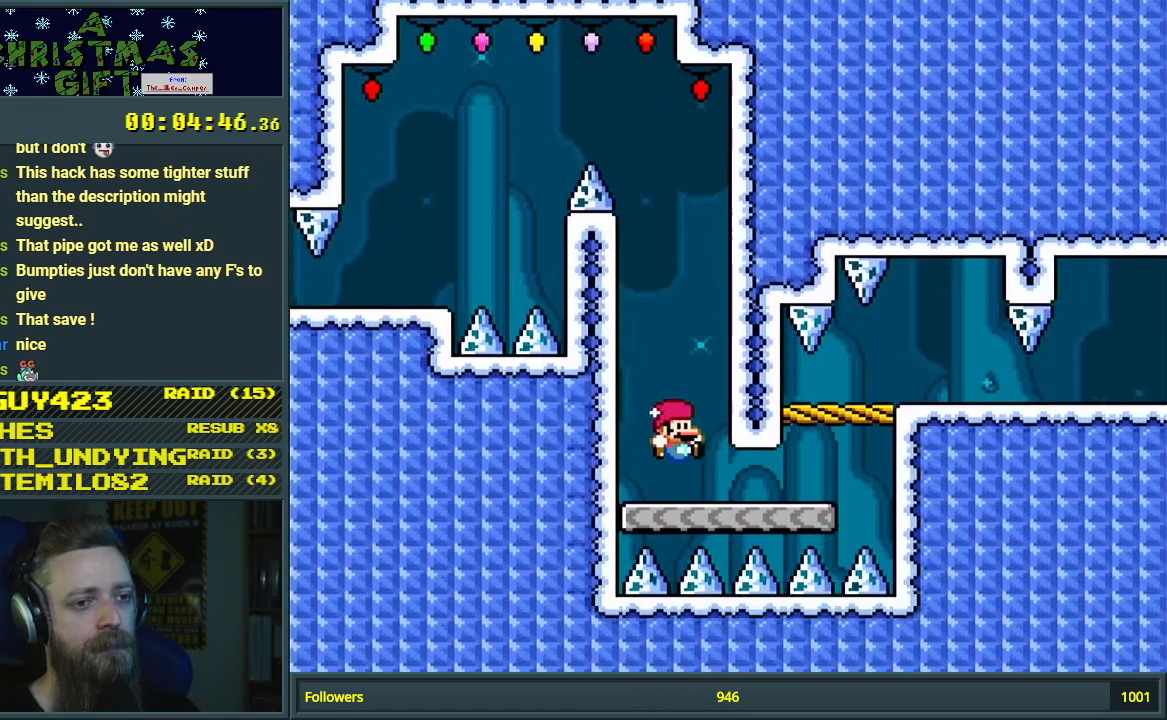
{"buttons": ["X"], "events": [[367, "A", "down"], [400, "DPAD_RIGHT", "up"], [433, "A", "up"]]}
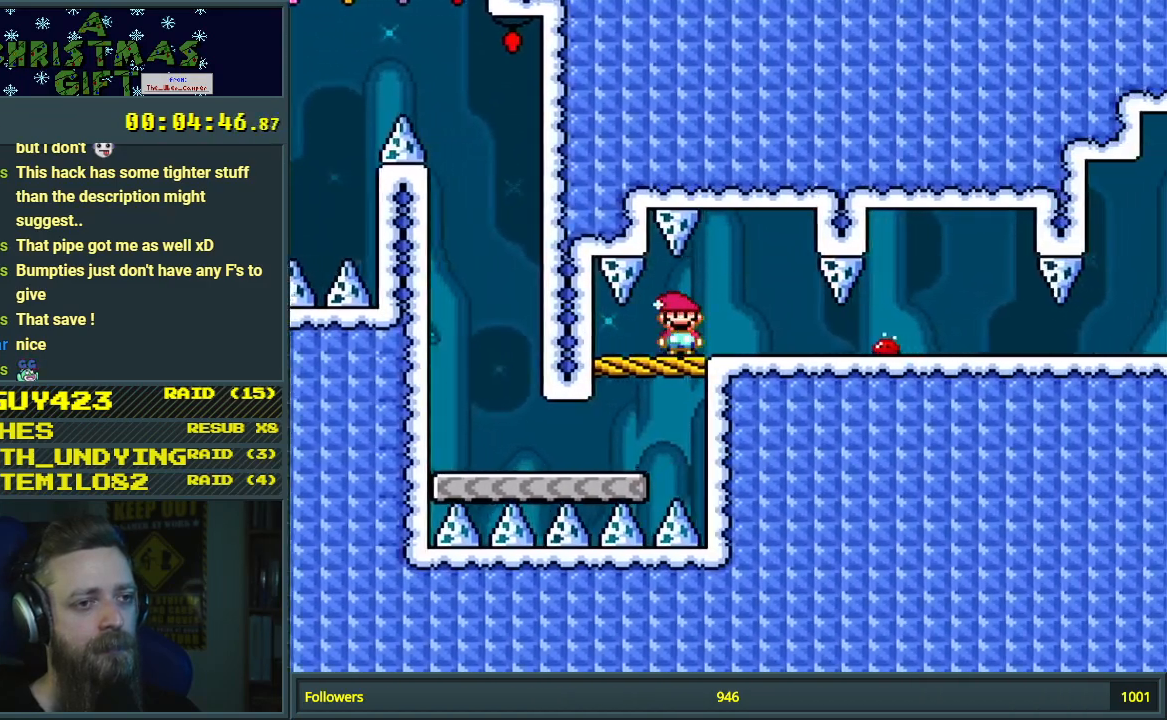
{"buttons": ["A", "X", "DPAD_RIGHT"], "events": [[17, "DPAD_LEFT", "down"], [183, "DPAD_LEFT", "up"], [267, "DPAD_RIGHT", "down"], [400, "A", "down"], [400, "DPAD_RIGHT", "up"], [433, "DPAD_RIGHT", "down"]]}
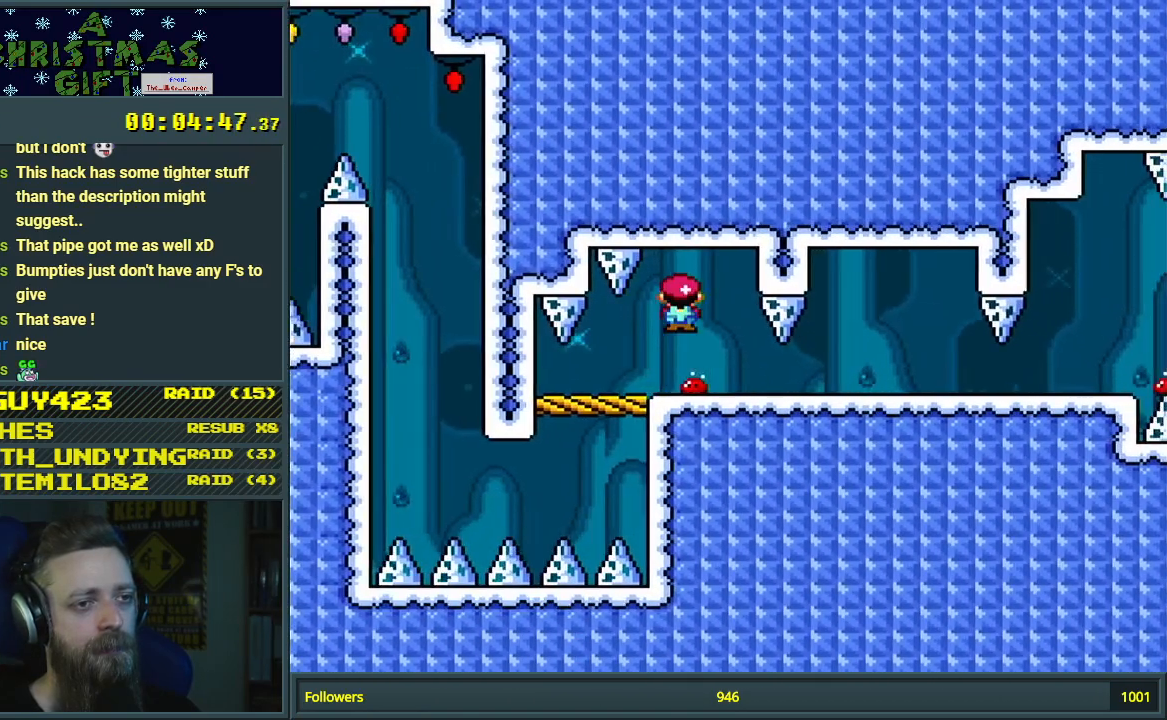
{"buttons": ["X", "DPAD_RIGHT"], "events": [[33, "A", "up"], [67, "DPAD_RIGHT", "up"], [100, "DPAD_LEFT", "down"], [133, "A", "down"], [283, "DPAD_LEFT", "up"], [333, "DPAD_RIGHT", "down"], [500, "A", "up"]]}
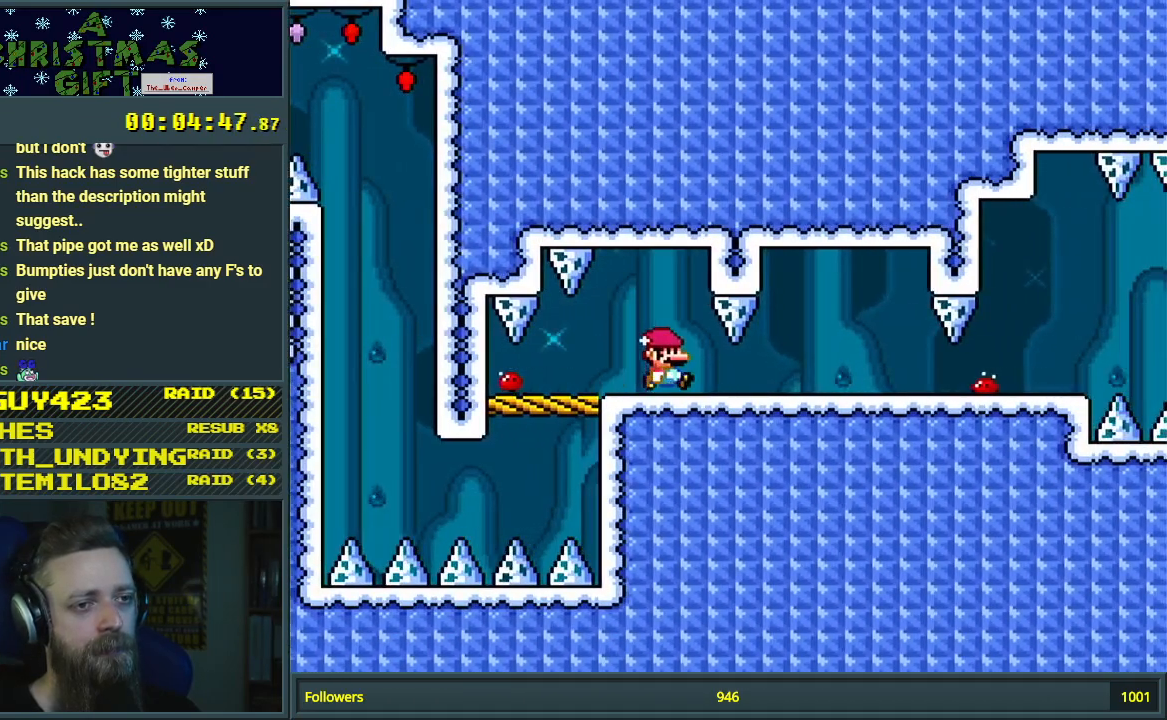
{"buttons": ["A", "X", "DPAD_LEFT"], "events": [[350, "DPAD_RIGHT", "up"], [367, "A", "down"], [433, "DPAD_LEFT", "down"]]}
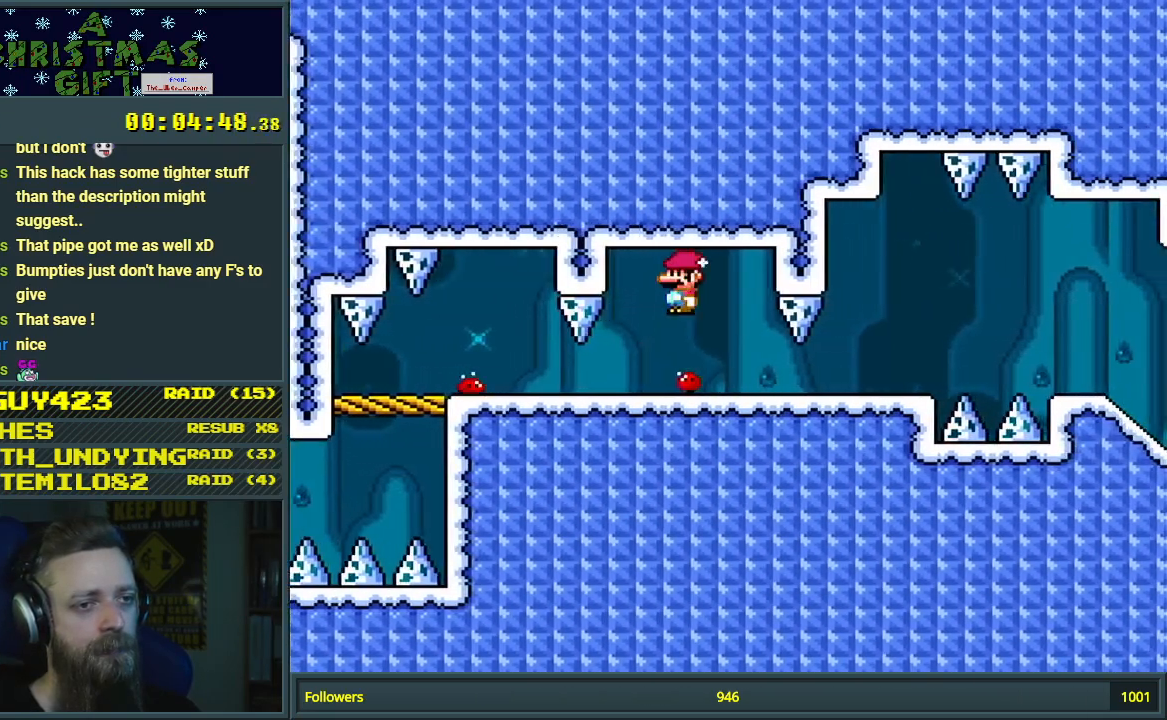
{"buttons": ["X", "DPAD_RIGHT"], "events": [[50, "DPAD_LEFT", "up"], [117, "DPAD_RIGHT", "down"], [217, "A", "up"]]}
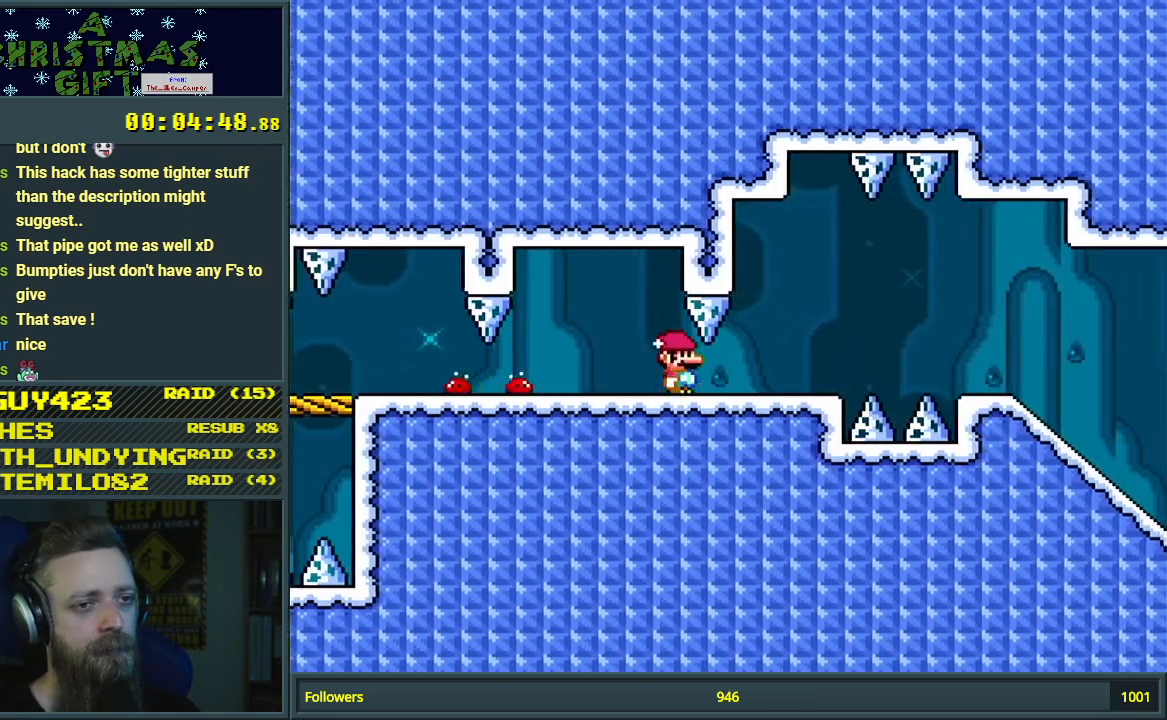
{"buttons": ["X", "DPAD_RIGHT"], "events": [[283, "A", "down"], [333, "A", "up"]]}
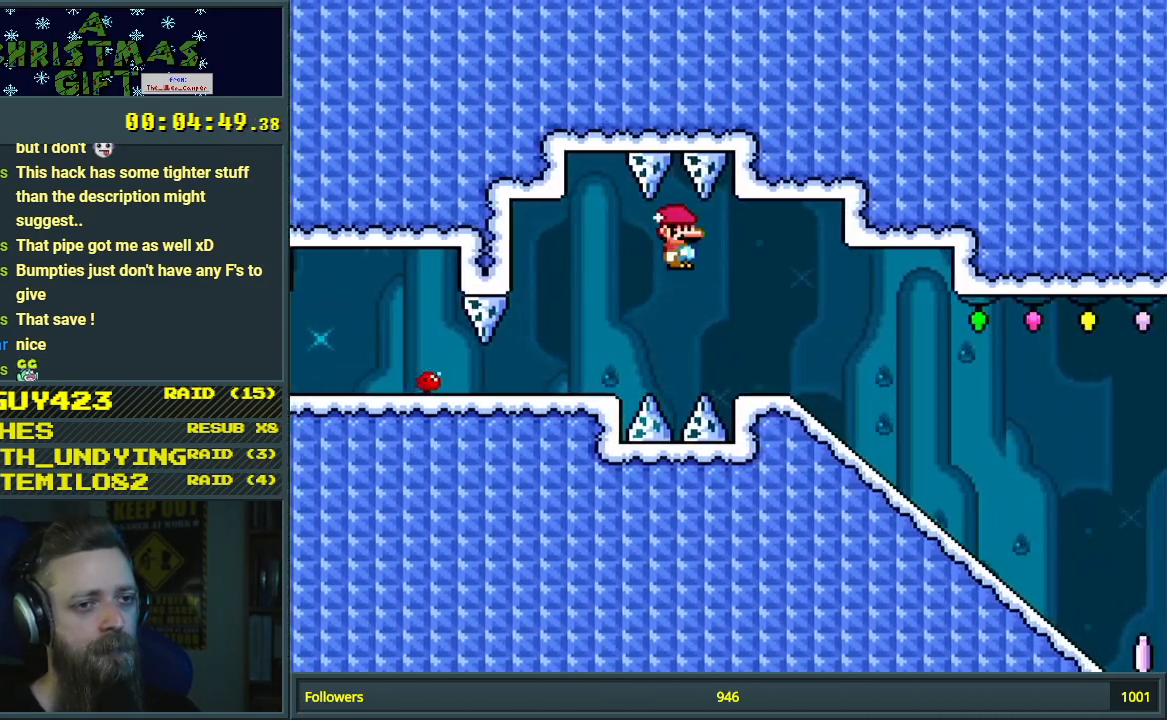
{"buttons": ["Y", "DPAD_DOWN"], "events": [[33, "DPAD_RIGHT", "up"], [133, "A", "down"], [217, "DPAD_LEFT", "down"], [283, "DPAD_LEFT", "up"], [300, "A", "up"], [317, "DPAD_RIGHT", "down"], [350, "X", "up"], [367, "Y", "down"], [483, "DPAD_DOWN", "down"], [500, "DPAD_RIGHT", "up"]]}
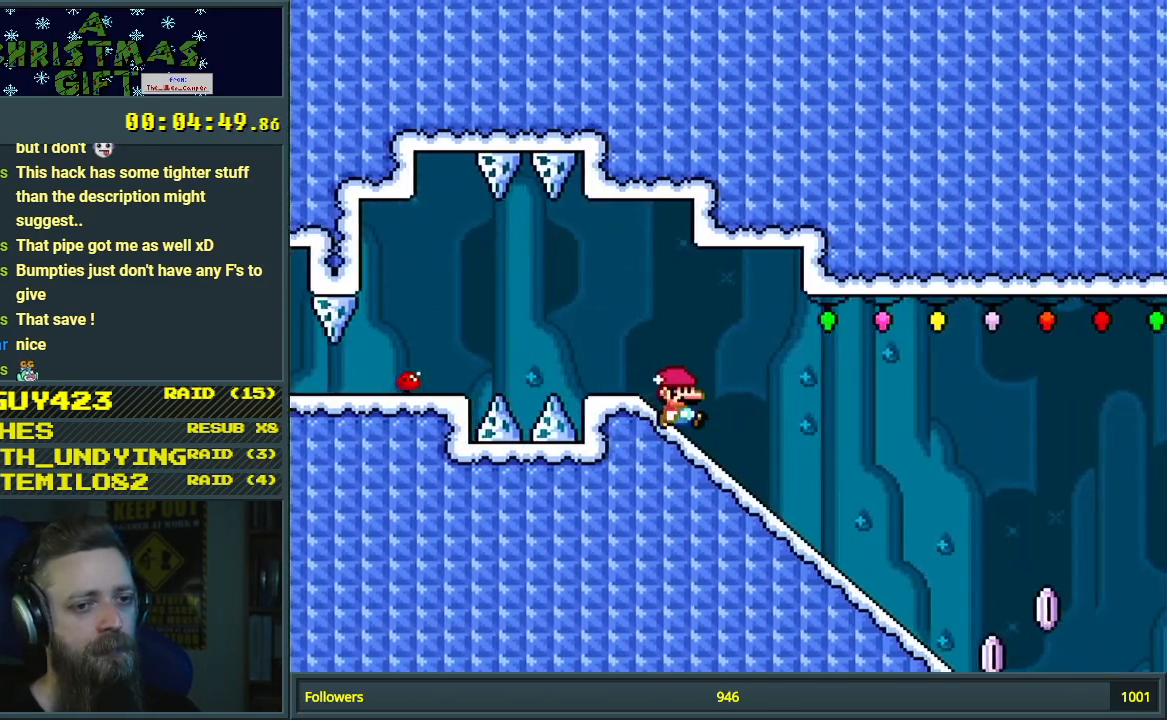
{"buttons": ["X"], "events": [[167, "X", "down"], [167, "Y", "up"], [233, "DPAD_DOWN", "up"]]}